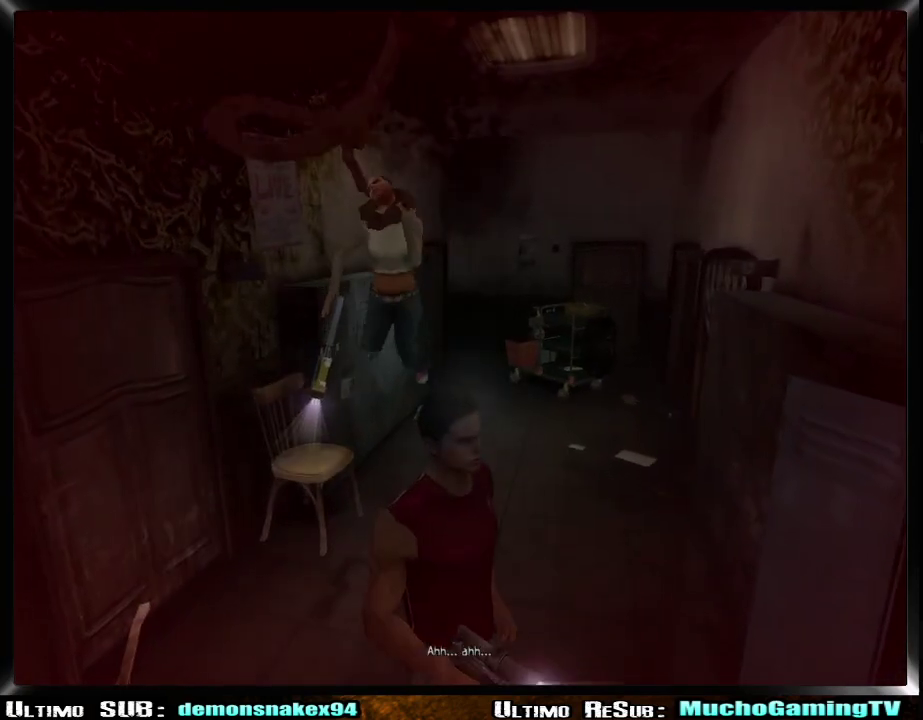
Gameplay with a controller (PlayStation layout); each line is a JSON object with the inputs held at the frame after it. "events" lists button and stick changes between this image and that frame as [ms after this image, input, new state], when the widget could be followed in between. Not read: L1 R1.
{"buttons": ["L2"], "left_stick": "down-left", "right_stick": "center", "events": [[150, "CROSS", "down"], [250, "CROSS", "up"], [317, "CROSS", "down"], [400, "CROSS", "up"]]}
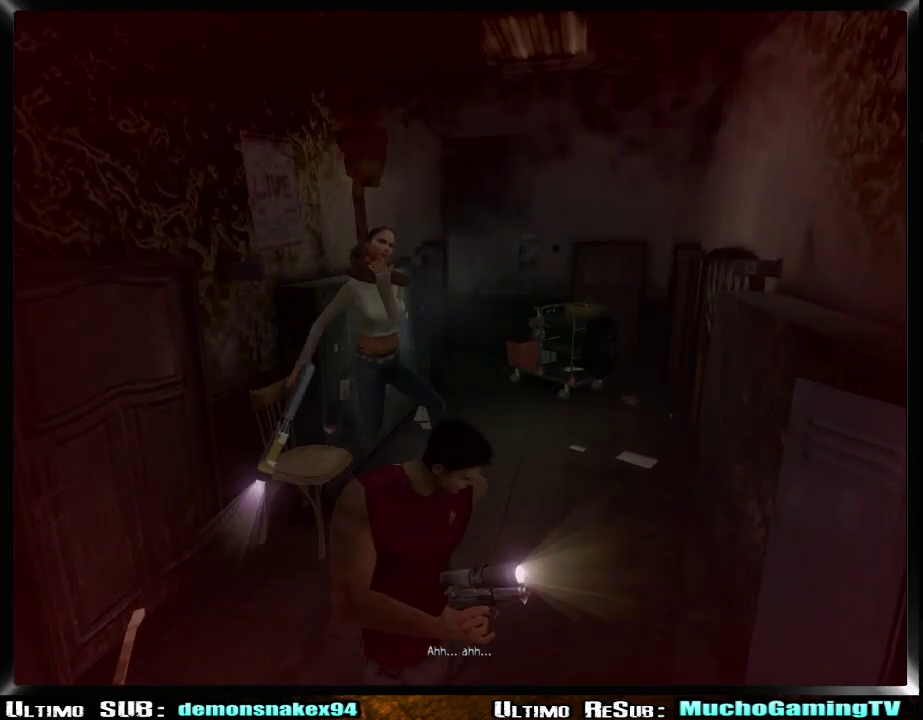
{"buttons": [], "left_stick": "center", "right_stick": "center", "events": [[34, "L2", "up"], [267, "left_stick", "center"]]}
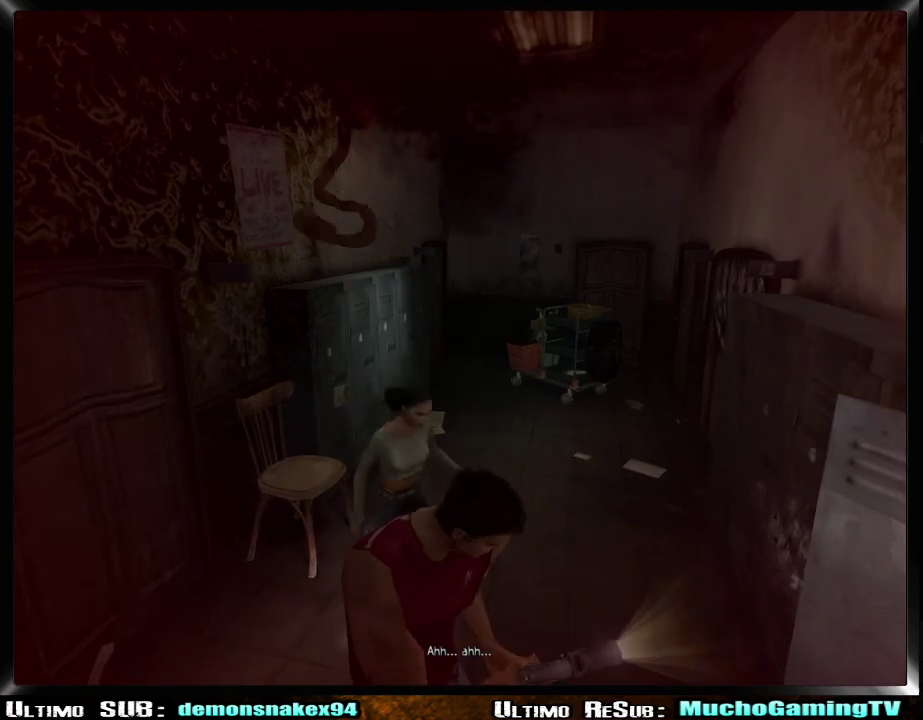
{"buttons": [], "left_stick": "center", "right_stick": "center", "events": []}
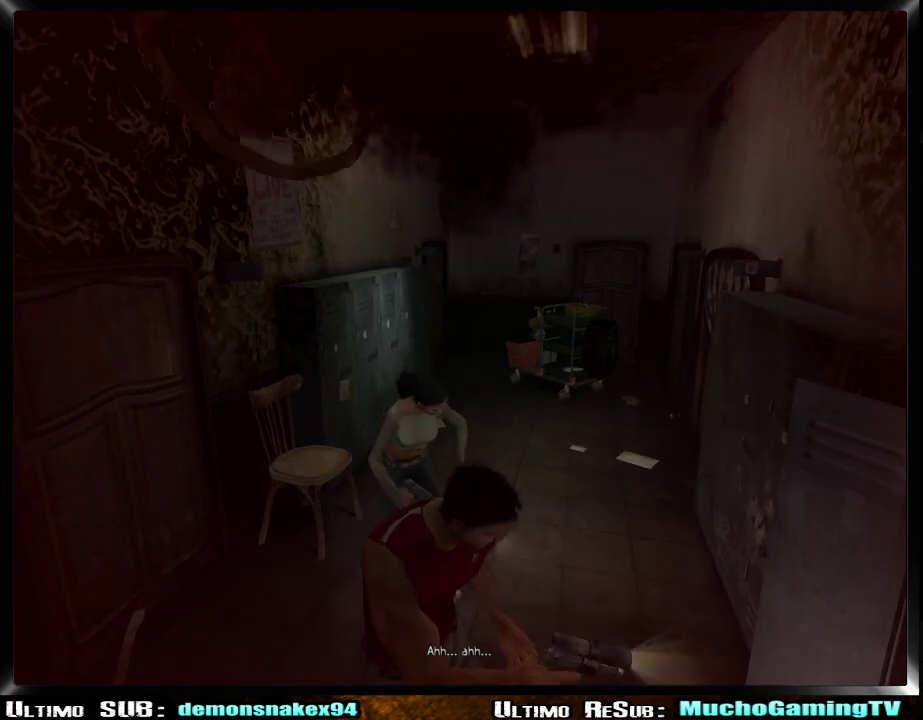
{"buttons": [], "left_stick": "down-right", "right_stick": "center", "events": [[401, "left_stick", "down-right"]]}